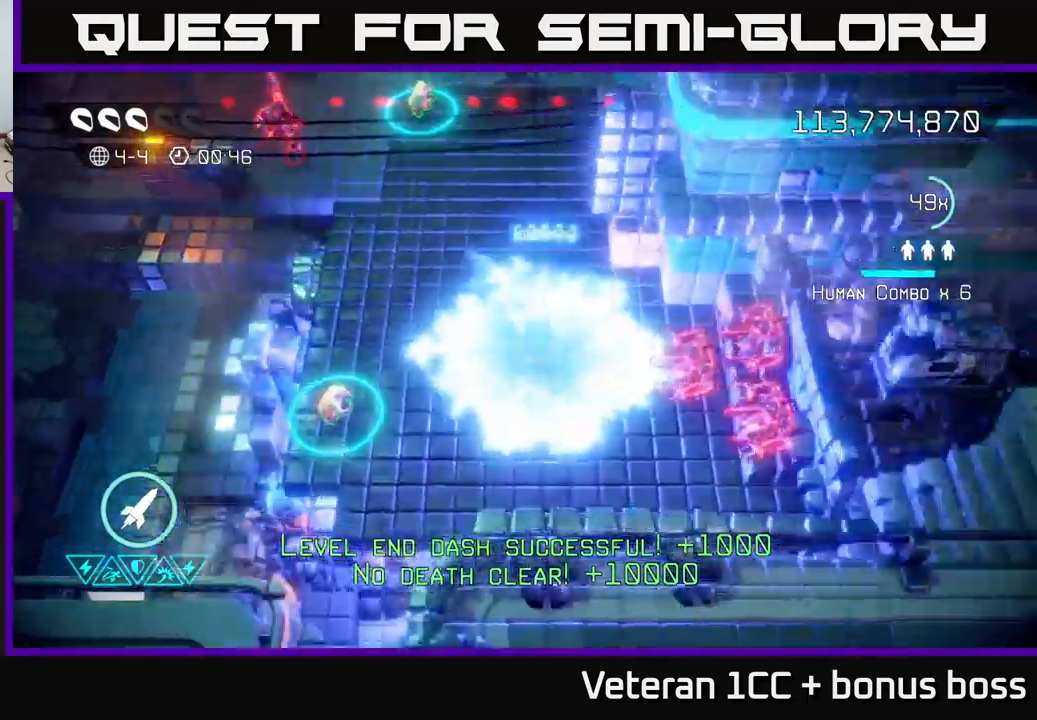
Gameplay with a controller (Xbox layout); each line is a JSON object with the inputs held at the frame after it. "events" lists button and stick changes between this image and that frame as [ms after this image, input, new state], when the widget could be followed in between. Not read: L3 R3.
{"buttons": [], "left_stick": "down", "right_stick": "right", "events": [[100, "left_stick", "up"], [300, "left_stick", "down"], [300, "right_stick", "right"]]}
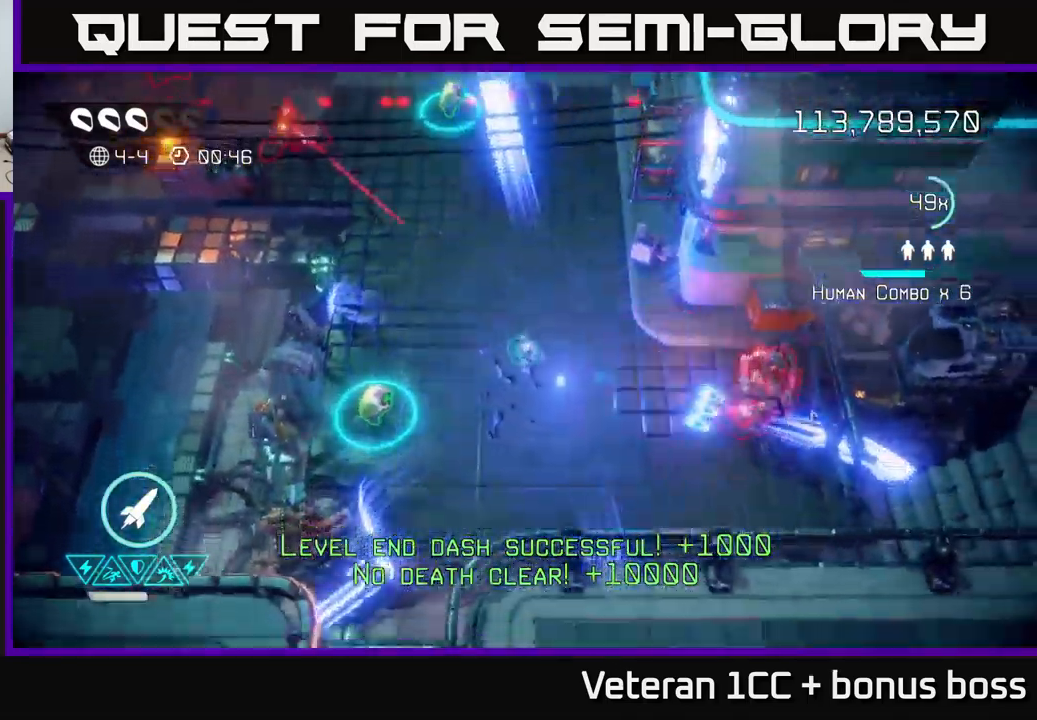
{"buttons": [], "left_stick": "up-left", "right_stick": "up-left", "events": [[117, "left_stick", "down-right"], [300, "right_stick", "up"], [350, "right_stick", "up-left"], [417, "left_stick", "up-left"]]}
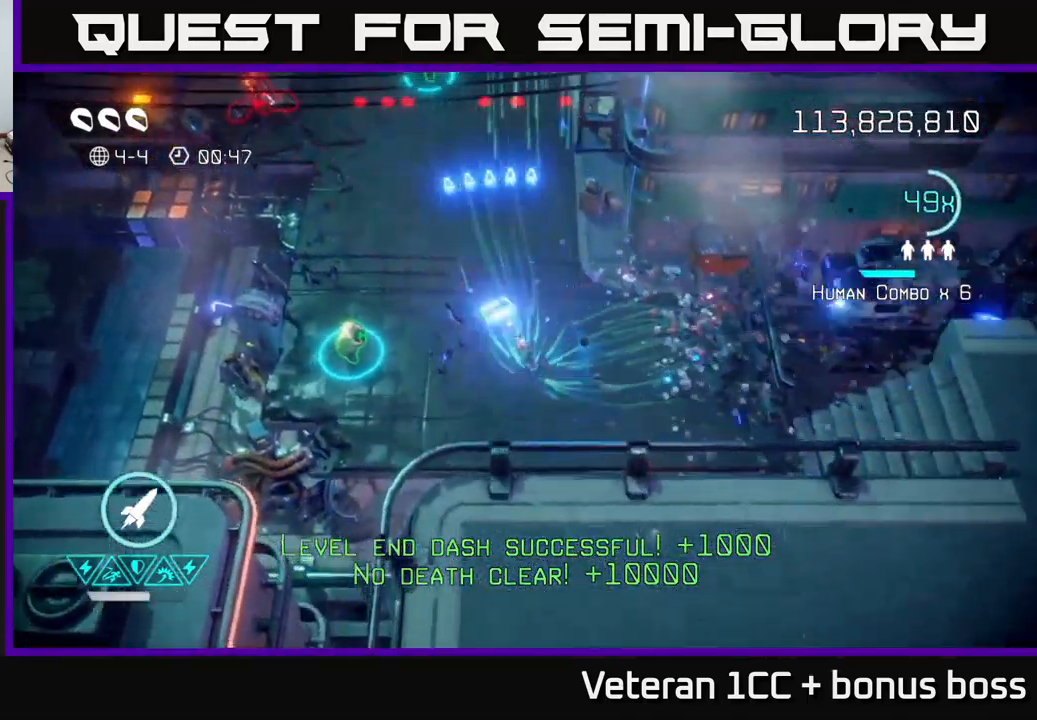
{"buttons": [], "left_stick": "down-right", "right_stick": "up-left", "events": [[300, "R2", "down"], [417, "R2", "up"], [467, "left_stick", "down-right"]]}
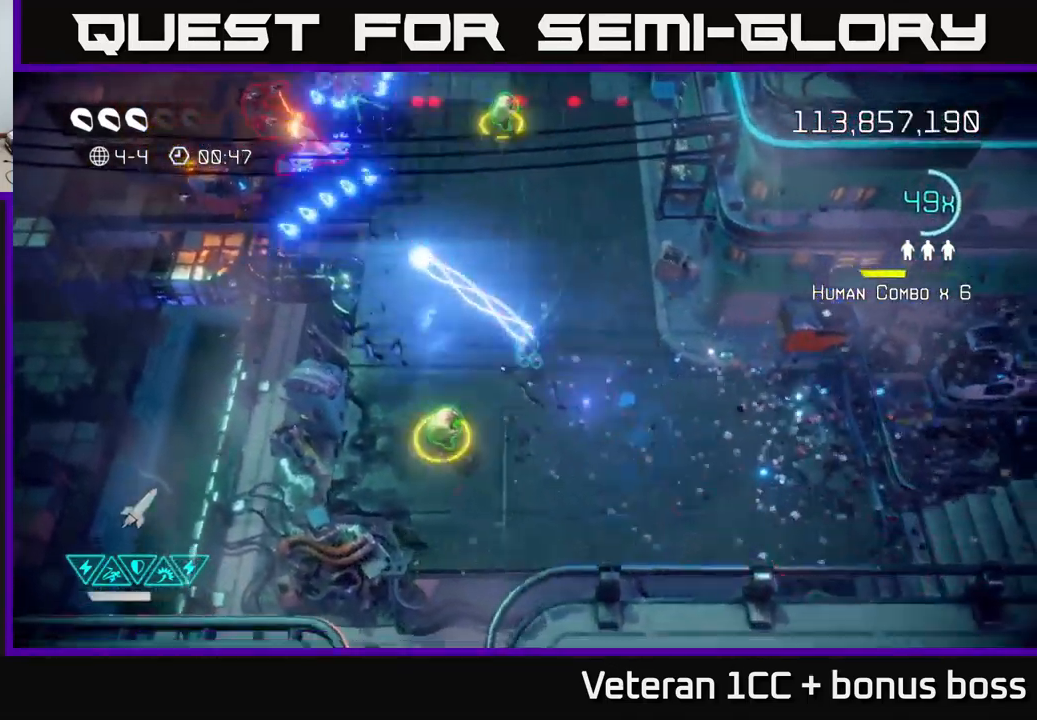
{"buttons": [], "left_stick": "left", "right_stick": "up", "events": [[167, "right_stick", "up"], [433, "left_stick", "left"]]}
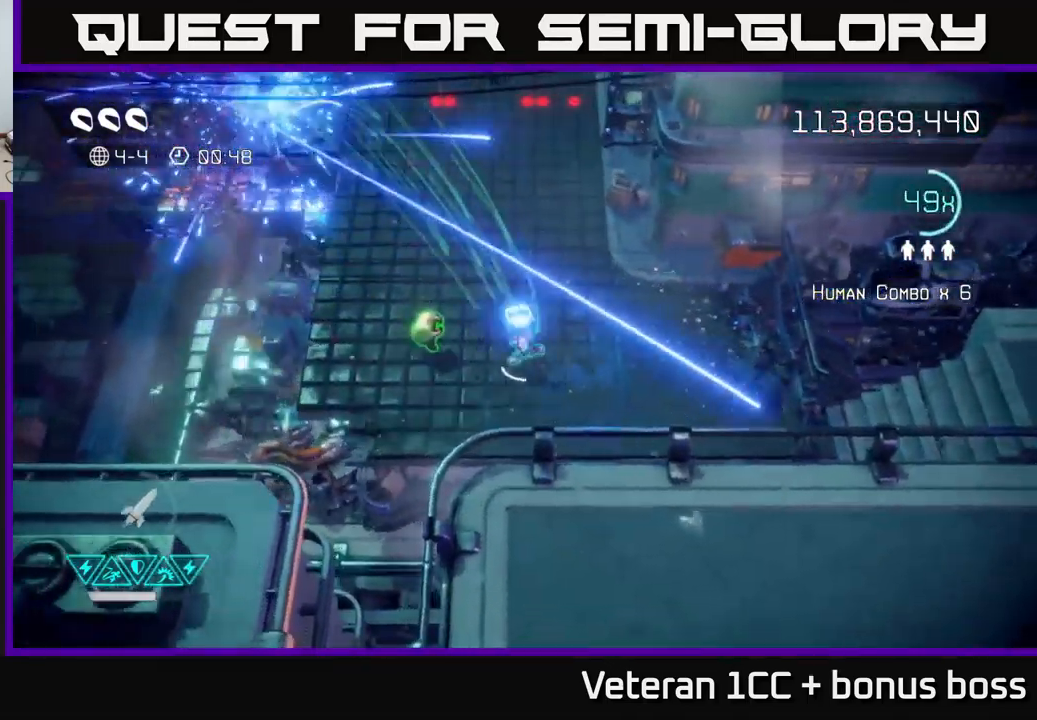
{"buttons": [], "left_stick": "up", "right_stick": "up", "events": [[250, "left_stick", "up-left"], [433, "left_stick", "up"]]}
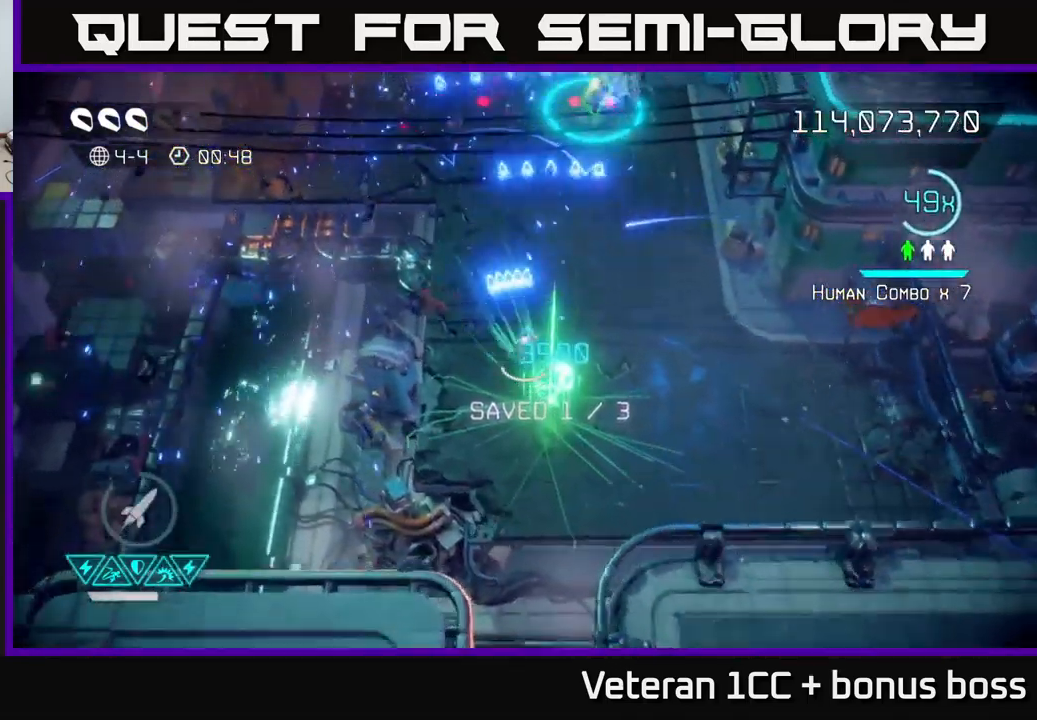
{"buttons": [], "left_stick": "up", "right_stick": "up", "events": [[233, "left_stick", "up-right"], [400, "left_stick", "up"]]}
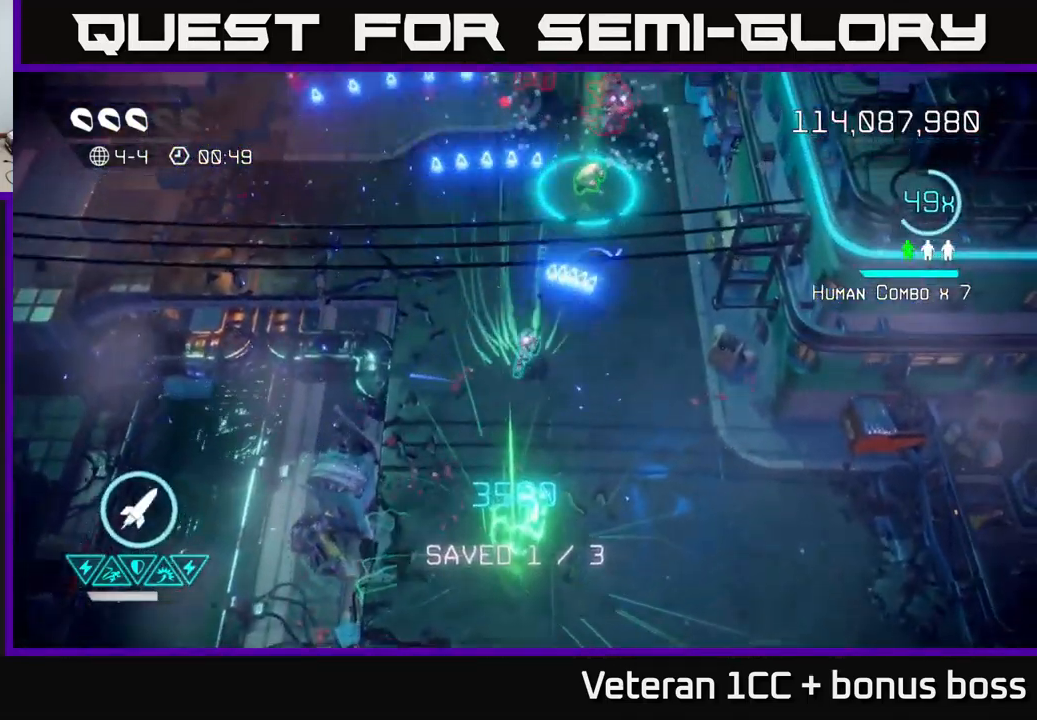
{"buttons": [], "left_stick": "up", "right_stick": "up", "events": []}
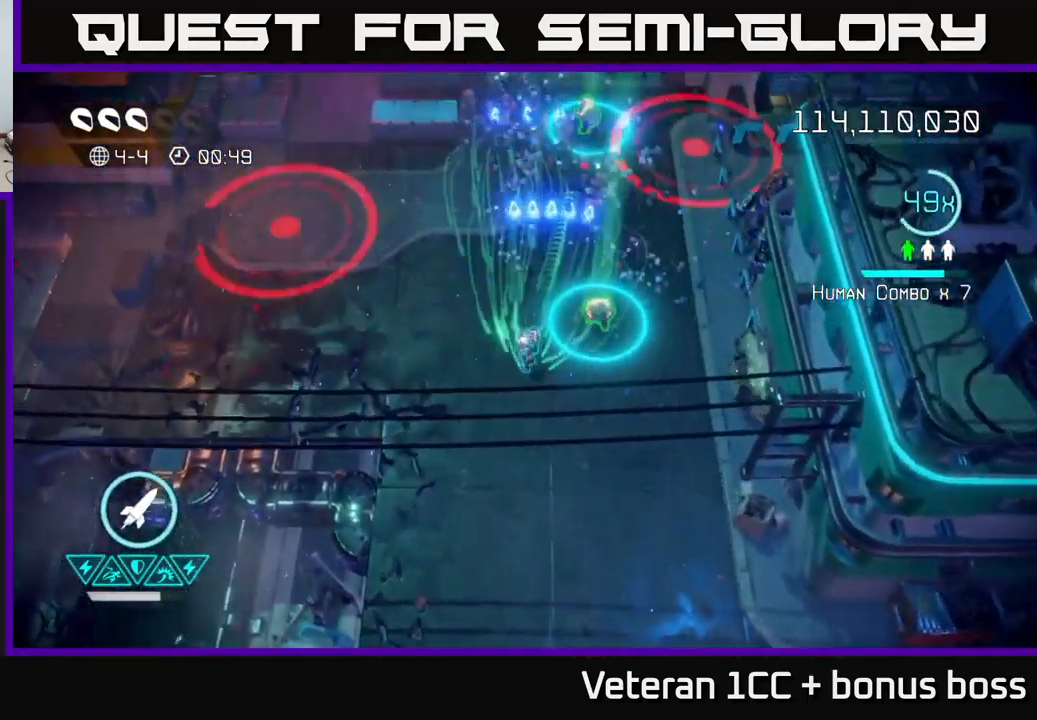
{"buttons": [], "left_stick": "up-right", "right_stick": "up-right", "events": [[200, "right_stick", "up-right"], [400, "left_stick", "up-right"]]}
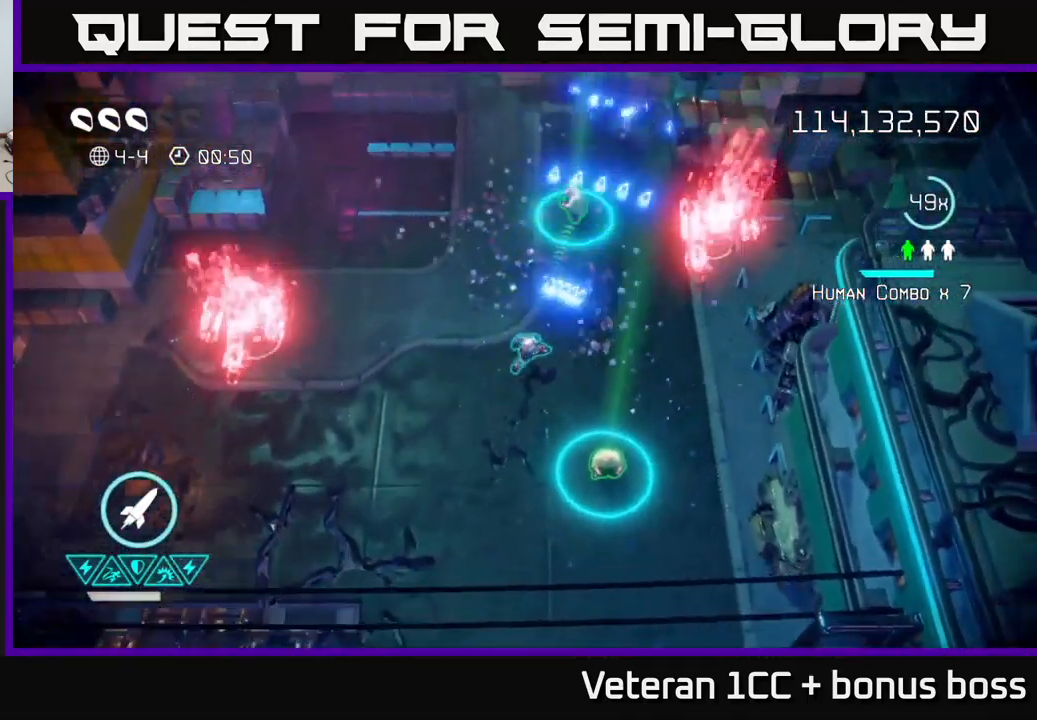
{"buttons": [], "left_stick": "down-right", "right_stick": "up-right", "events": [[383, "left_stick", "down-right"]]}
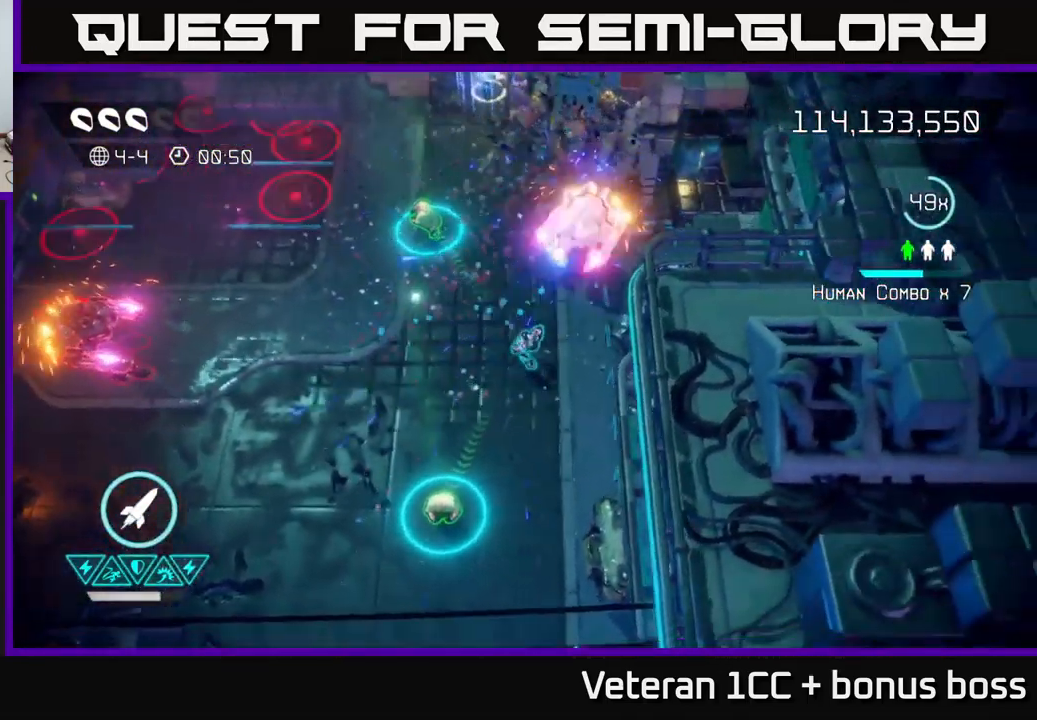
{"buttons": [], "left_stick": "up", "right_stick": "up-right", "events": [[67, "right_stick", "up"], [150, "left_stick", "left"], [200, "right_stick", "up-right"], [267, "left_stick", "up-left"], [367, "left_stick", "up"]]}
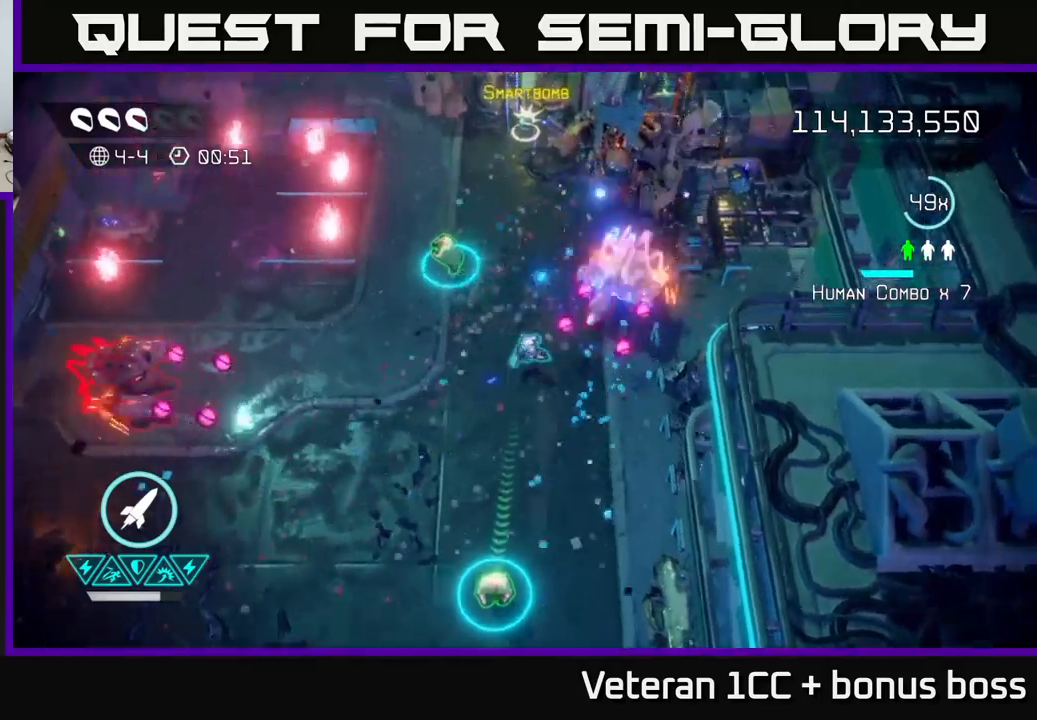
{"buttons": [], "left_stick": "down-left", "right_stick": "up-right", "events": [[84, "left_stick", "right"], [134, "left_stick", "down-left"]]}
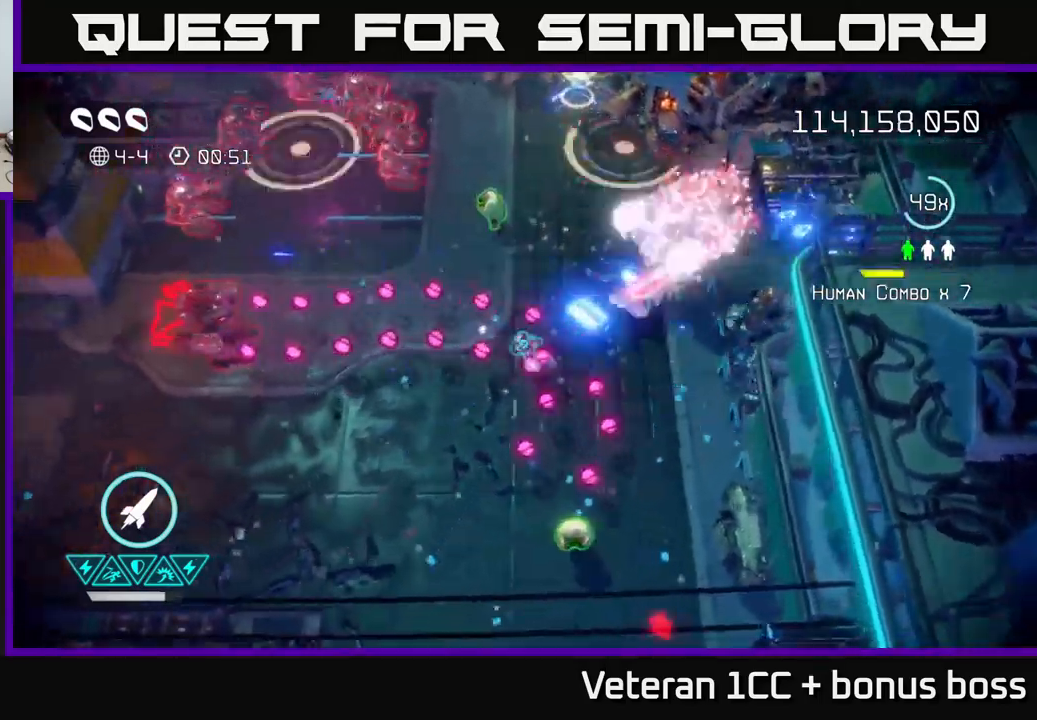
{"buttons": ["R2"], "left_stick": "down-left", "right_stick": "down-left", "events": [[17, "left_stick", "up-left"], [34, "L2", "down"], [134, "left_stick", "up-right"], [167, "L2", "up"], [234, "right_stick", "down-left"], [250, "L2", "down"], [350, "left_stick", "up-left"], [367, "L2", "up"], [400, "left_stick", "down-left"], [434, "R2", "down"]]}
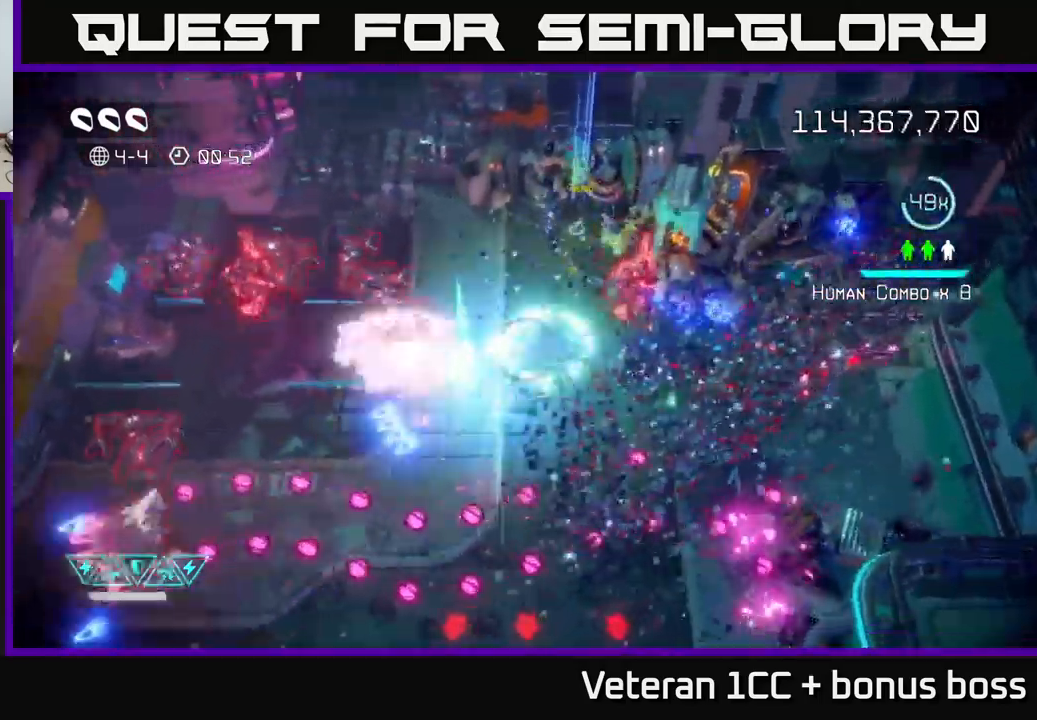
{"buttons": [], "left_stick": "down-left", "right_stick": "down-left", "events": [[67, "R2", "up"], [334, "L2", "down"], [500, "L2", "up"]]}
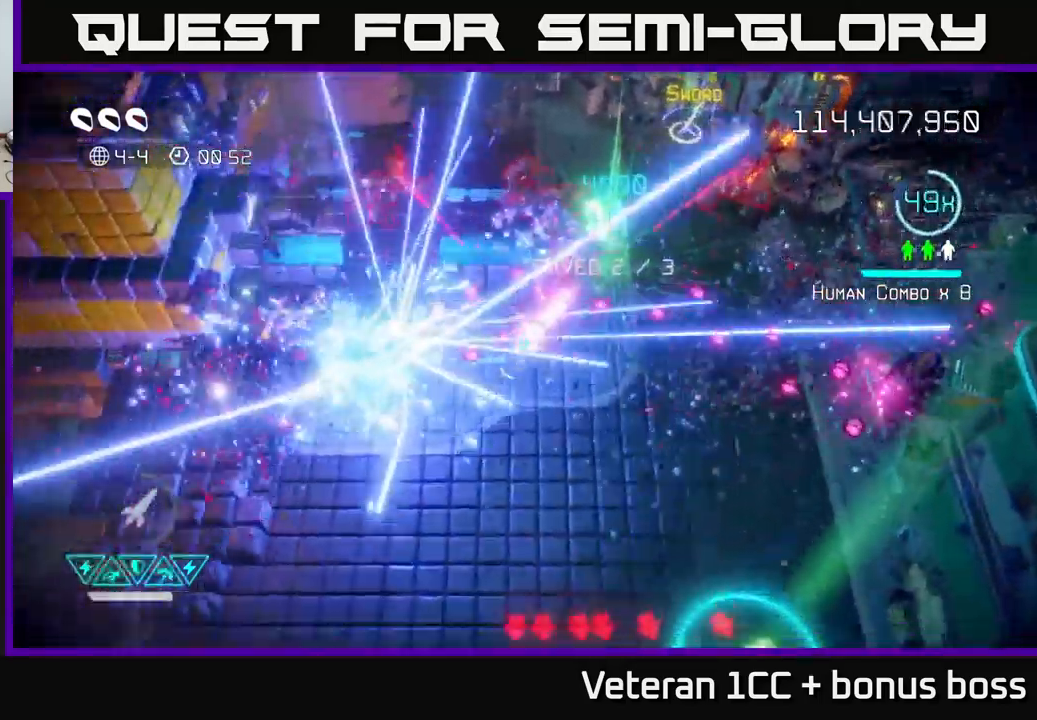
{"buttons": [], "left_stick": "down", "right_stick": "up", "events": [[100, "left_stick", "down"], [250, "right_stick", "up-left"], [367, "right_stick", "up"]]}
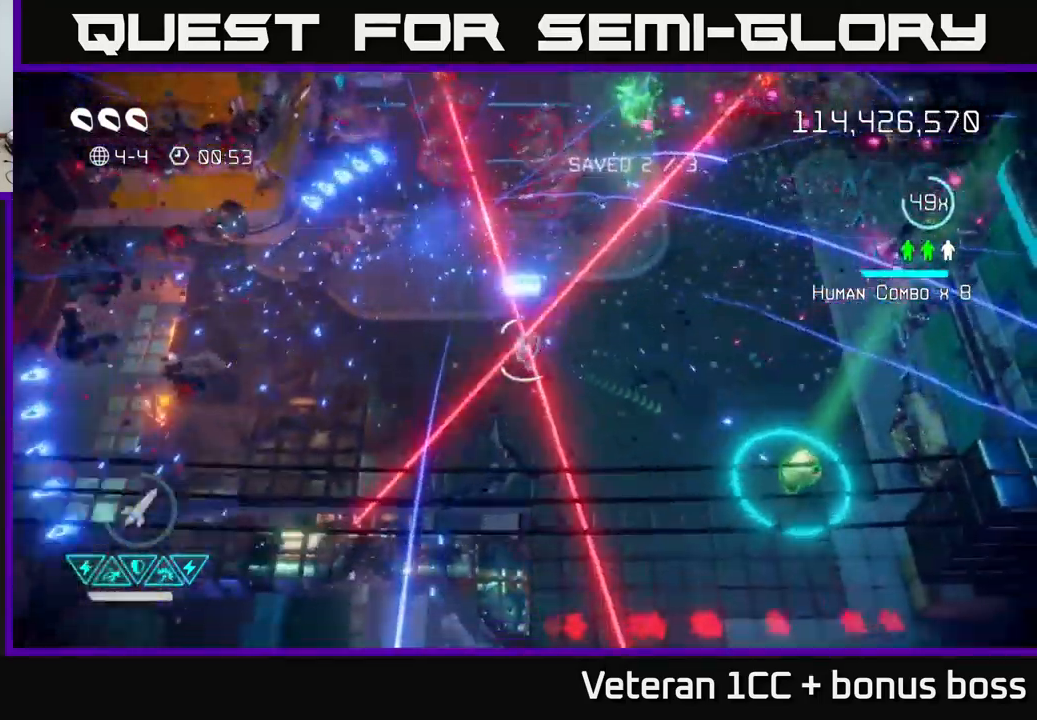
{"buttons": [], "left_stick": "up-right", "right_stick": "up", "events": [[50, "left_stick", "down-right"], [434, "left_stick", "up-right"]]}
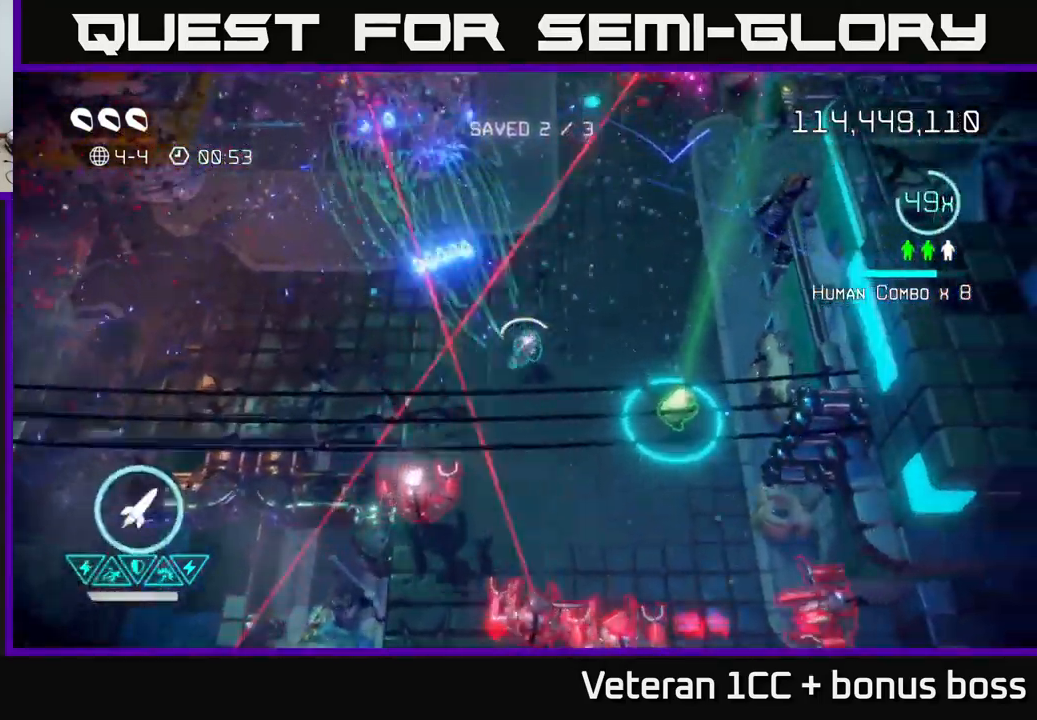
{"buttons": [], "left_stick": "up-right", "right_stick": "up", "events": [[50, "left_stick", "right"], [200, "left_stick", "up"], [367, "left_stick", "right"], [467, "left_stick", "up-right"]]}
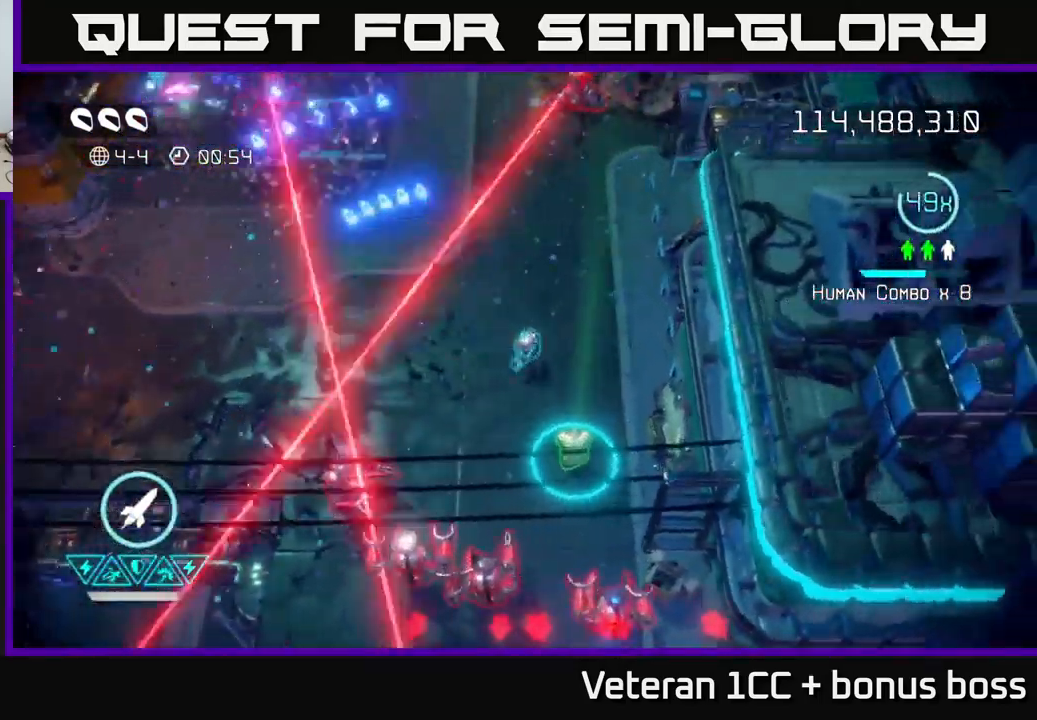
{"buttons": [], "left_stick": "down", "right_stick": "up", "events": [[117, "left_stick", "up"], [267, "R2", "down"], [334, "left_stick", "right"], [367, "R2", "up"], [400, "left_stick", "down"]]}
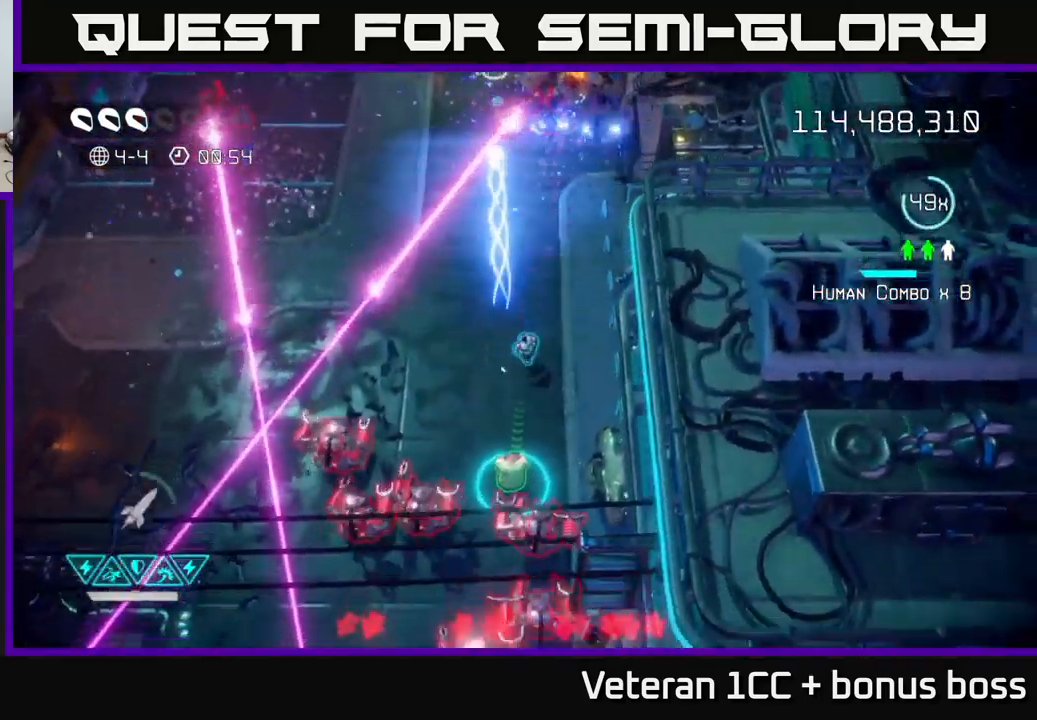
{"buttons": [], "left_stick": "up", "right_stick": "down", "events": [[100, "right_stick", "left"], [150, "left_stick", "up"], [200, "right_stick", "down"]]}
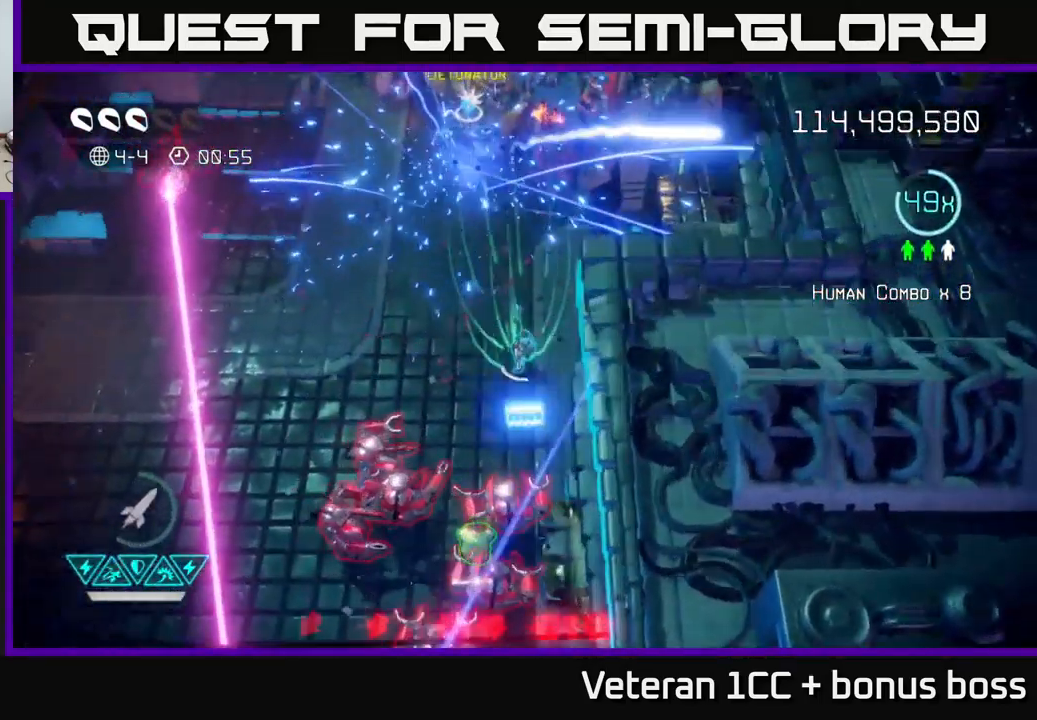
{"buttons": [], "left_stick": "left", "right_stick": "down", "events": [[184, "left_stick", "left"], [234, "left_stick", "down-left"], [500, "left_stick", "left"]]}
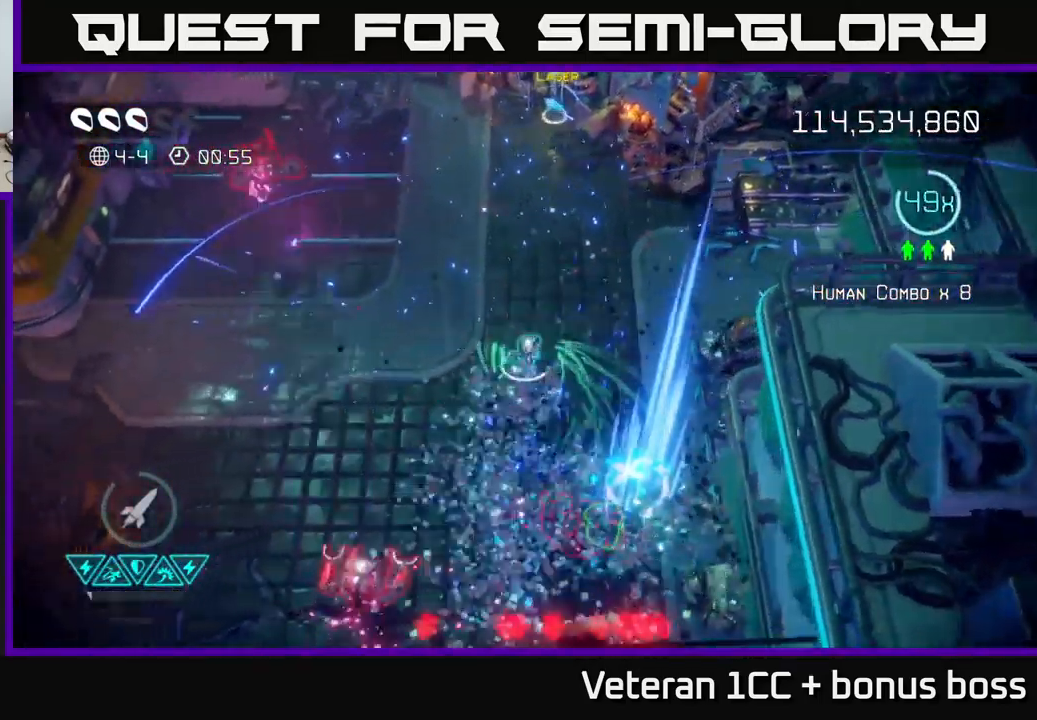
{"buttons": [], "left_stick": "down-right", "right_stick": "left", "events": [[50, "right_stick", "down-right"], [167, "left_stick", "down"], [234, "left_stick", "down-right"], [334, "right_stick", "down-left"], [500, "right_stick", "left"]]}
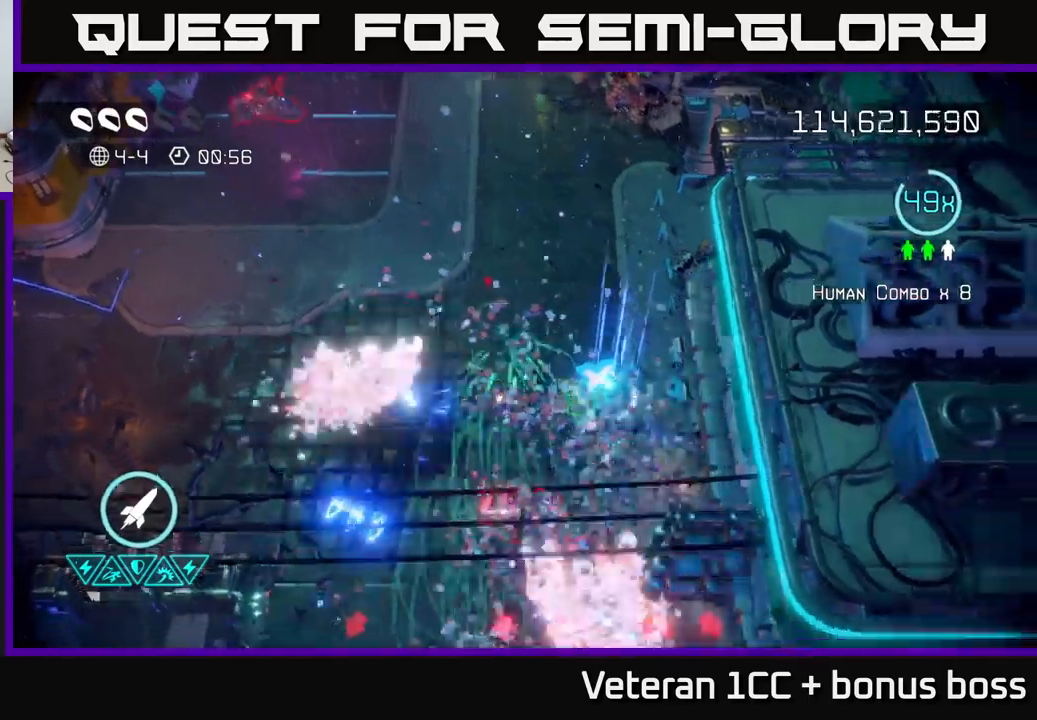
{"buttons": [], "left_stick": "up-left", "right_stick": "up-left", "events": [[116, "right_stick", "up-left"], [333, "left_stick", "up-left"]]}
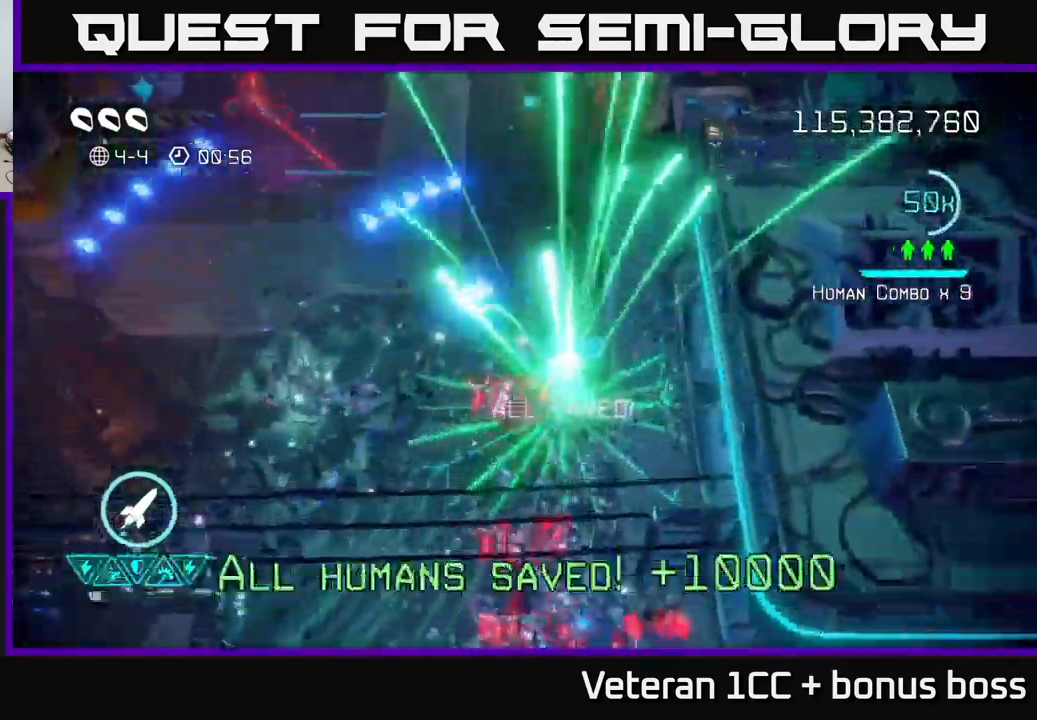
{"buttons": [], "left_stick": "up-left", "right_stick": "left", "events": [[433, "right_stick", "left"]]}
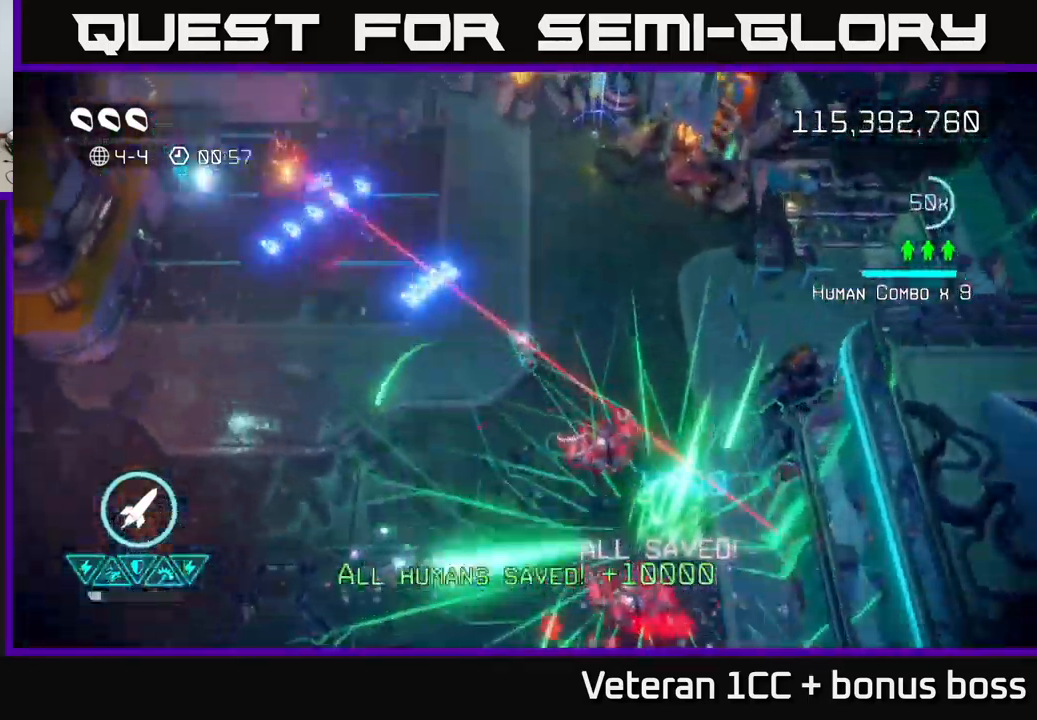
{"buttons": [], "left_stick": "up-left", "right_stick": "up-left", "events": [[33, "right_stick", "up-left"]]}
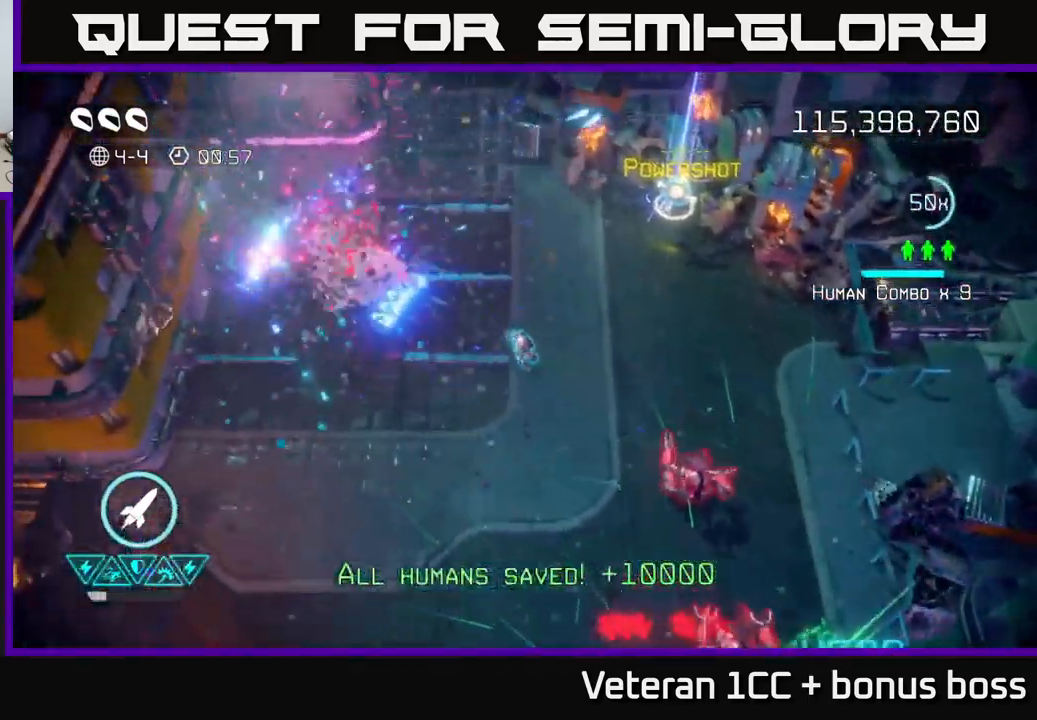
{"buttons": [], "left_stick": "left", "right_stick": "left", "events": [[183, "right_stick", "left"], [316, "left_stick", "left"]]}
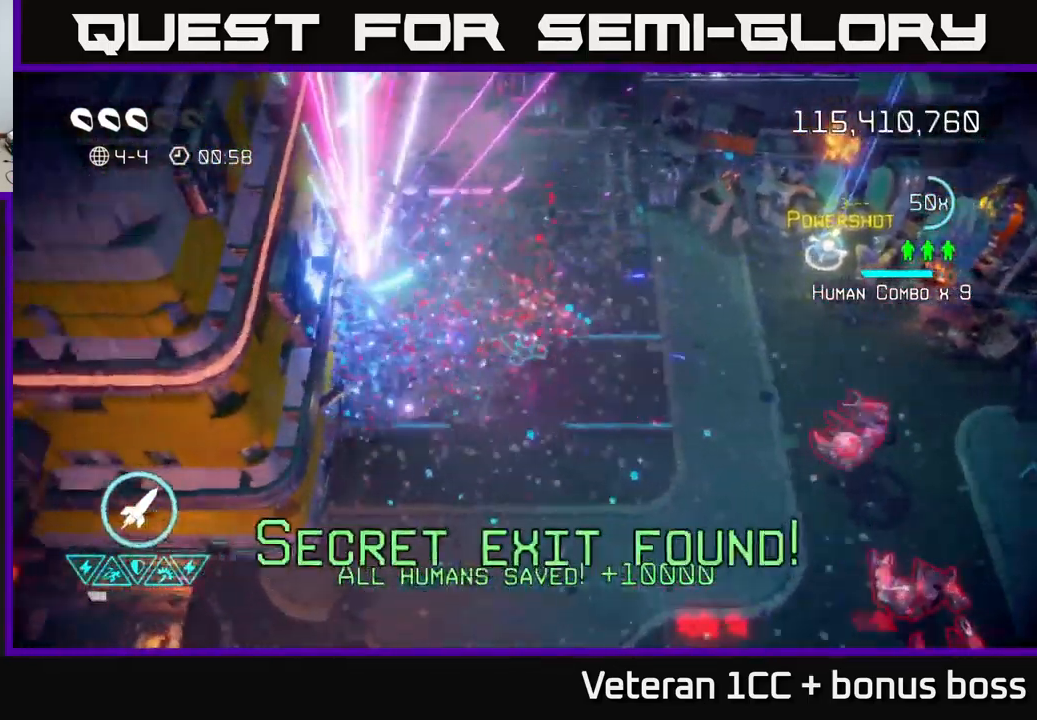
{"buttons": [], "left_stick": "down", "right_stick": "down-right", "events": [[133, "left_stick", "right"], [133, "right_stick", "right"], [350, "left_stick", "down"], [350, "right_stick", "down-right"]]}
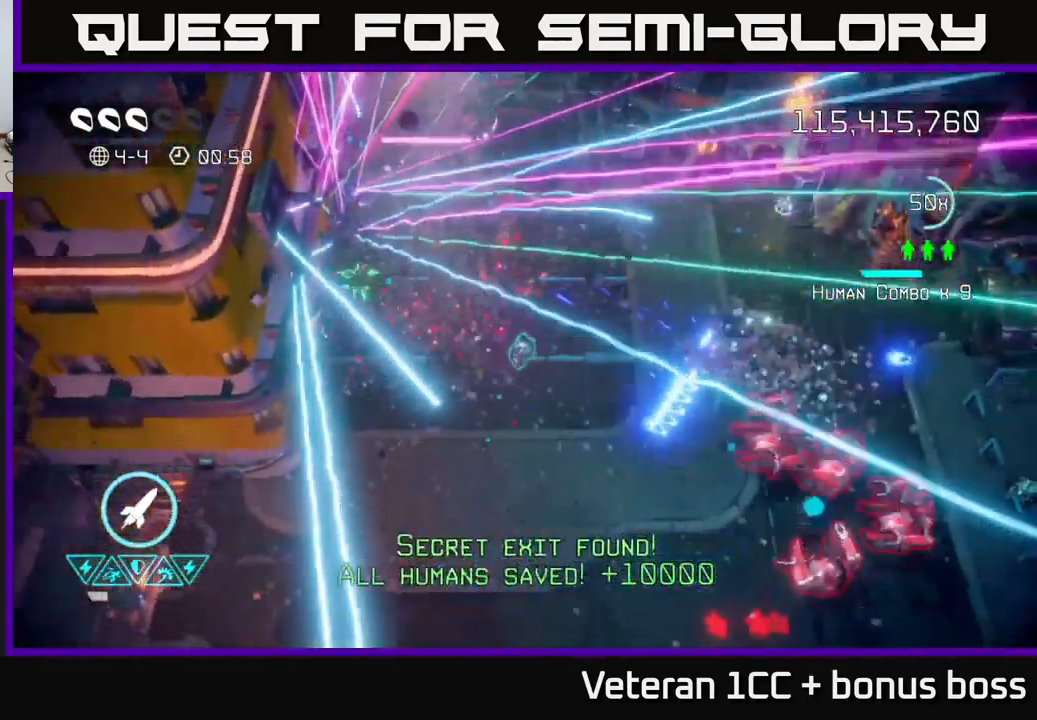
{"buttons": [], "left_stick": "up-right", "right_stick": "down-right", "events": [[250, "left_stick", "up-right"]]}
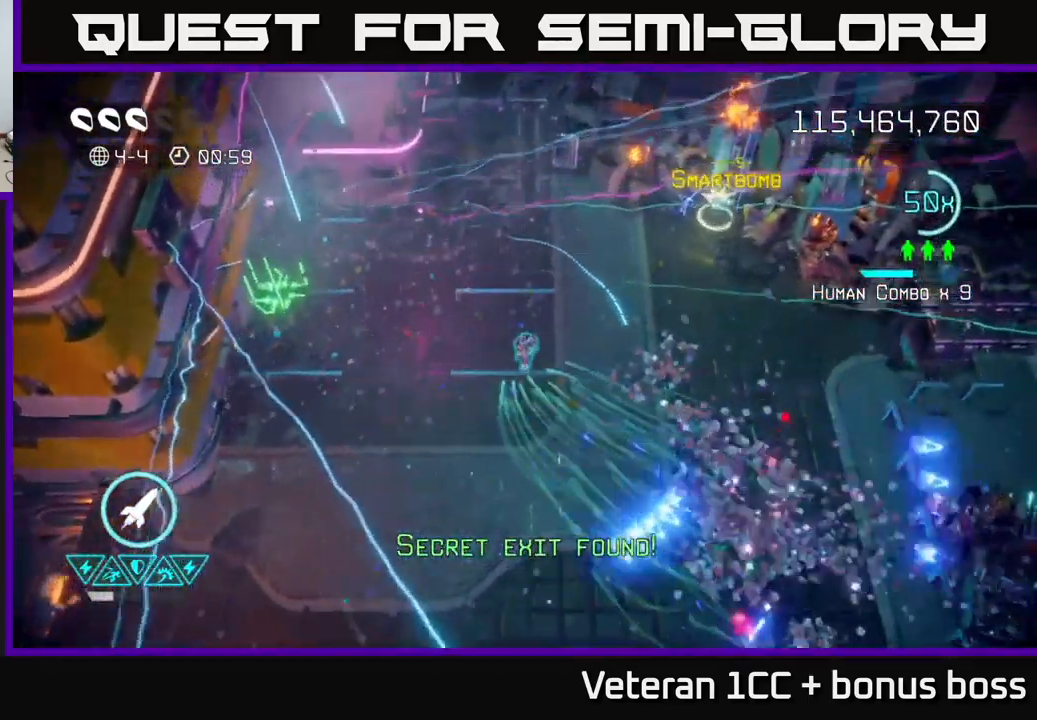
{"buttons": [], "left_stick": "down", "right_stick": "down", "events": [[83, "left_stick", "right"], [100, "right_stick", "down"], [250, "left_stick", "down-right"], [350, "left_stick", "down"]]}
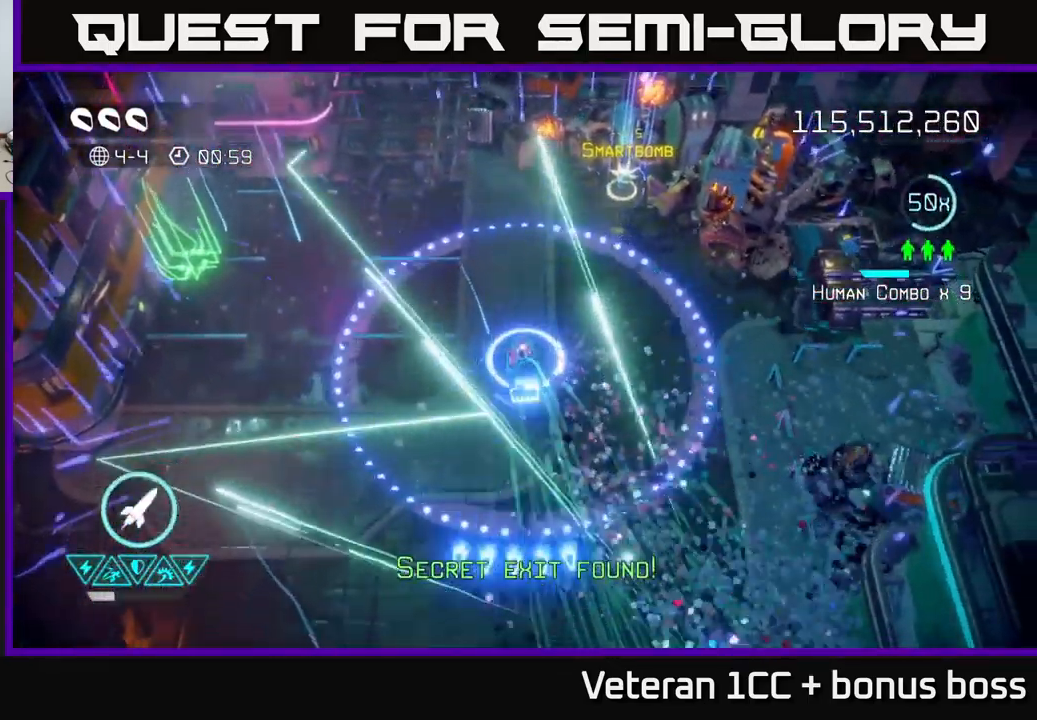
{"buttons": [], "left_stick": "down", "right_stick": "center", "events": [[116, "right_stick", "down-right"], [266, "right_stick", "center"]]}
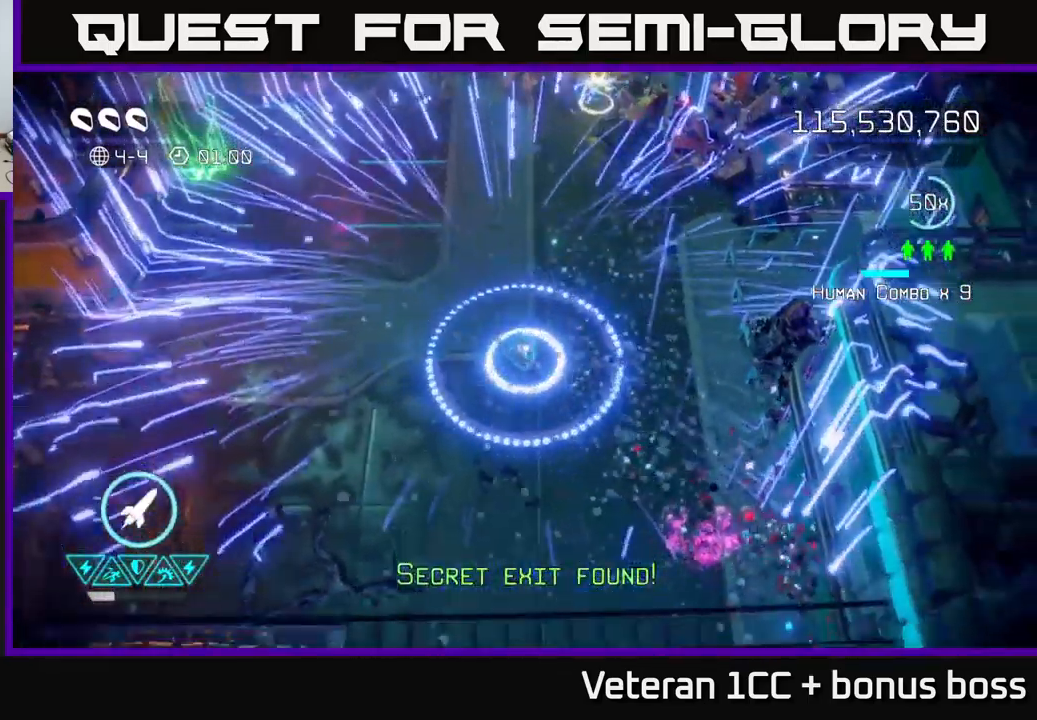
{"buttons": ["L2"], "left_stick": "down", "right_stick": "center", "events": [[416, "L2", "down"]]}
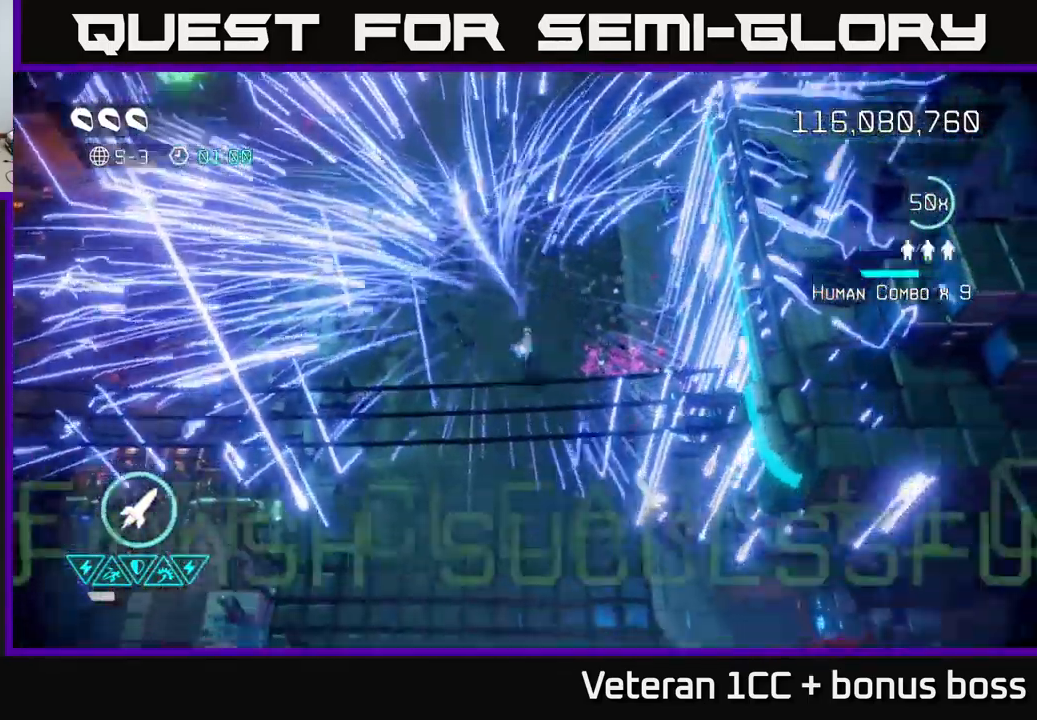
{"buttons": [], "left_stick": "center", "right_stick": "center", "events": [[33, "L2", "up"], [133, "left_stick", "center"]]}